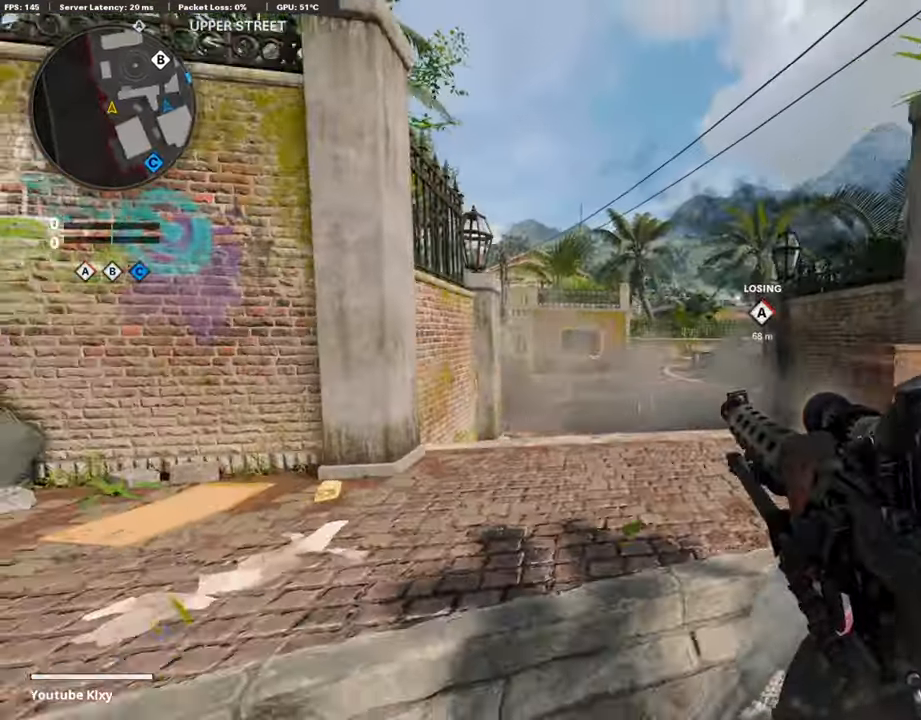
Gameplay with a controller (PlayStation layout); each line is a JSON object with the inputs held at the frame after it. "events" lists button and stick changes between this image and that frame as [ms after this image, input, new state], when the widget could be followed in between.
{"buttons": [], "left_stick": "left", "right_stick": "center", "events": [[17, "left_stick", "up-left"], [51, "L3", "down"], [185, "L3", "up"], [252, "left_stick", "left"], [319, "right_stick", "right"], [419, "right_stick", "center"]]}
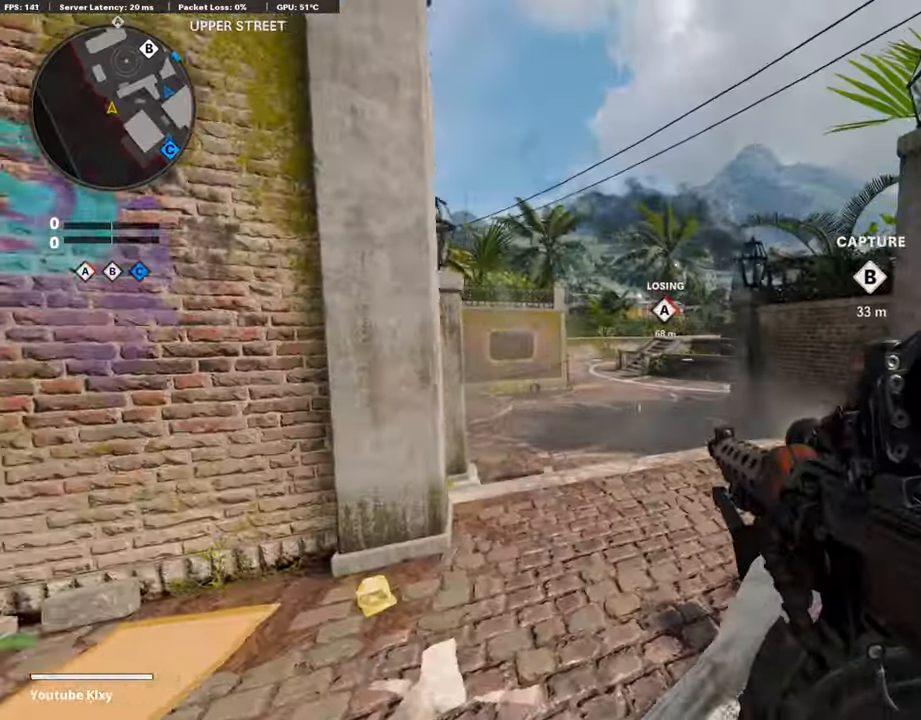
{"buttons": ["L1"], "left_stick": "right", "right_stick": "center", "events": [[368, "left_stick", "up"], [435, "left_stick", "right"], [435, "right_stick", "left"], [452, "L1", "down"], [485, "right_stick", "center"]]}
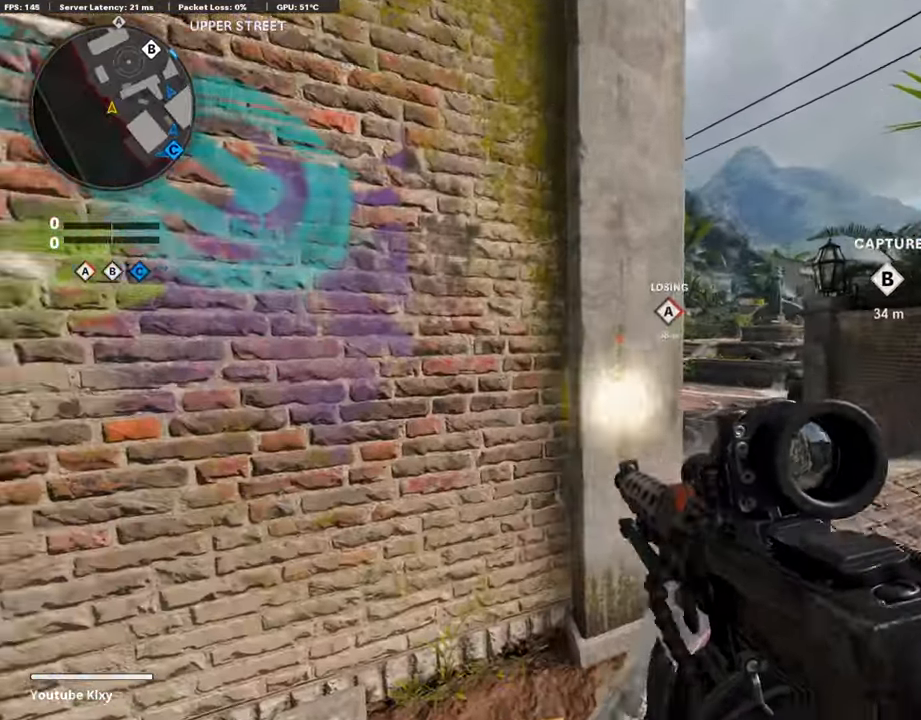
{"buttons": ["L1", "R1"], "left_stick": "left", "right_stick": "down-left", "events": [[268, "right_stick", "up-left"], [402, "R1", "down"], [469, "R1", "up"], [486, "left_stick", "left"], [503, "R1", "down"], [503, "right_stick", "down-left"]]}
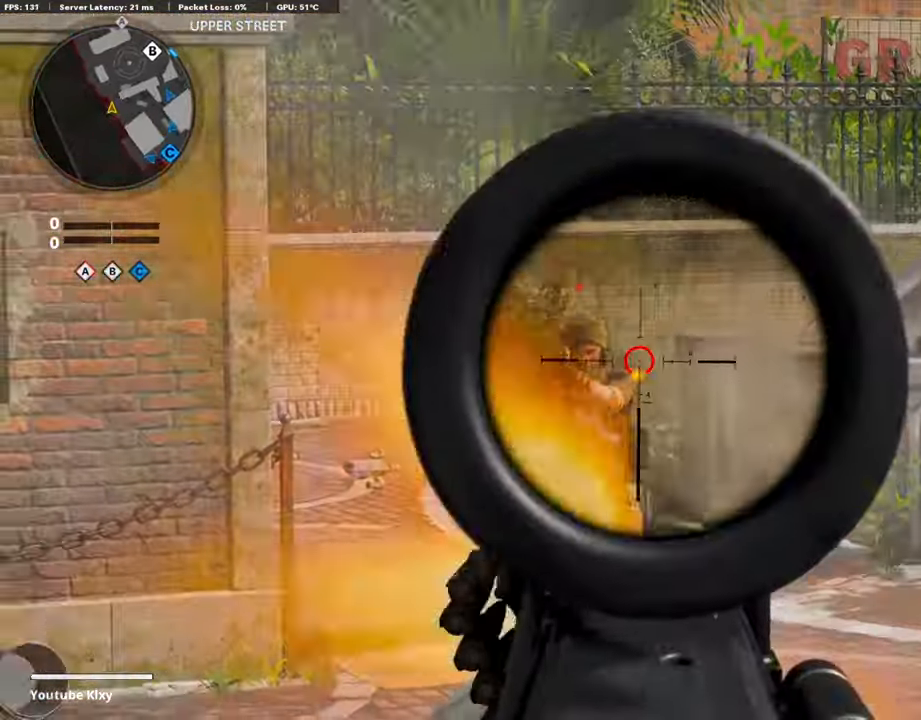
{"buttons": ["L1", "R1", "R3"], "left_stick": "right", "right_stick": "center", "events": [[117, "right_stick", "down-right"], [167, "left_stick", "center"], [201, "R3", "down"], [201, "right_stick", "center"], [301, "left_stick", "right"], [301, "right_stick", "up-right"], [368, "R3", "up"], [368, "right_stick", "right"], [485, "R3", "down"], [502, "right_stick", "center"]]}
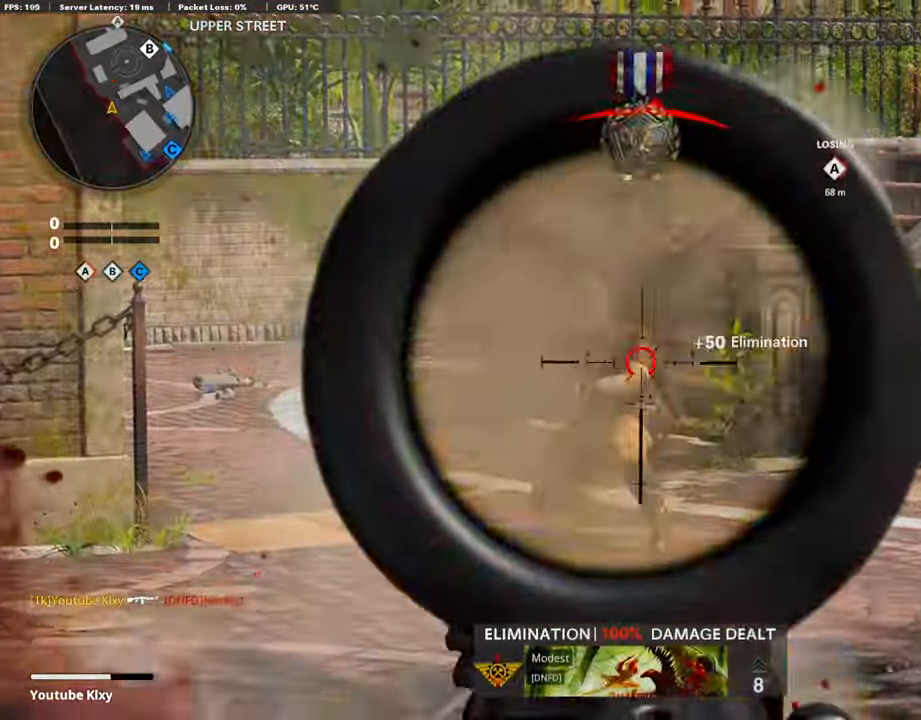
{"buttons": [], "left_stick": "up-right", "right_stick": "center", "events": [[34, "left_stick", "center"], [50, "L1", "up"], [50, "R3", "up"], [67, "R1", "up"], [101, "left_stick", "up"], [151, "L3", "down"], [251, "right_stick", "left"], [301, "L3", "up"], [352, "left_stick", "right"], [452, "right_stick", "center"], [469, "left_stick", "up-right"]]}
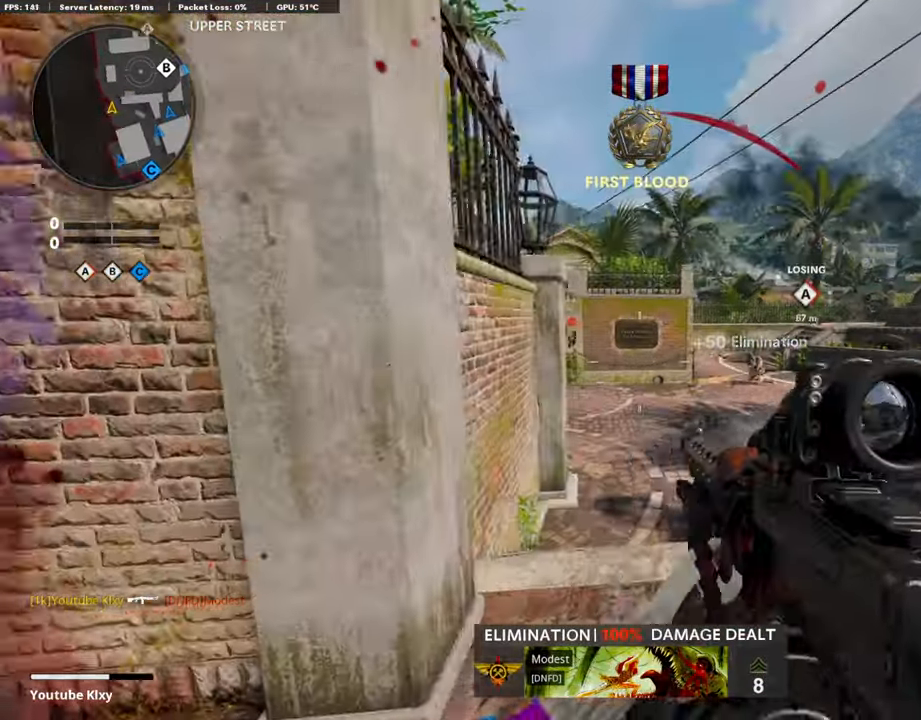
{"buttons": ["L3"], "left_stick": "up", "right_stick": "center", "events": [[17, "L2", "down"], [118, "L2", "up"], [218, "left_stick", "up"], [252, "L3", "down"], [386, "right_stick", "right"], [503, "right_stick", "center"]]}
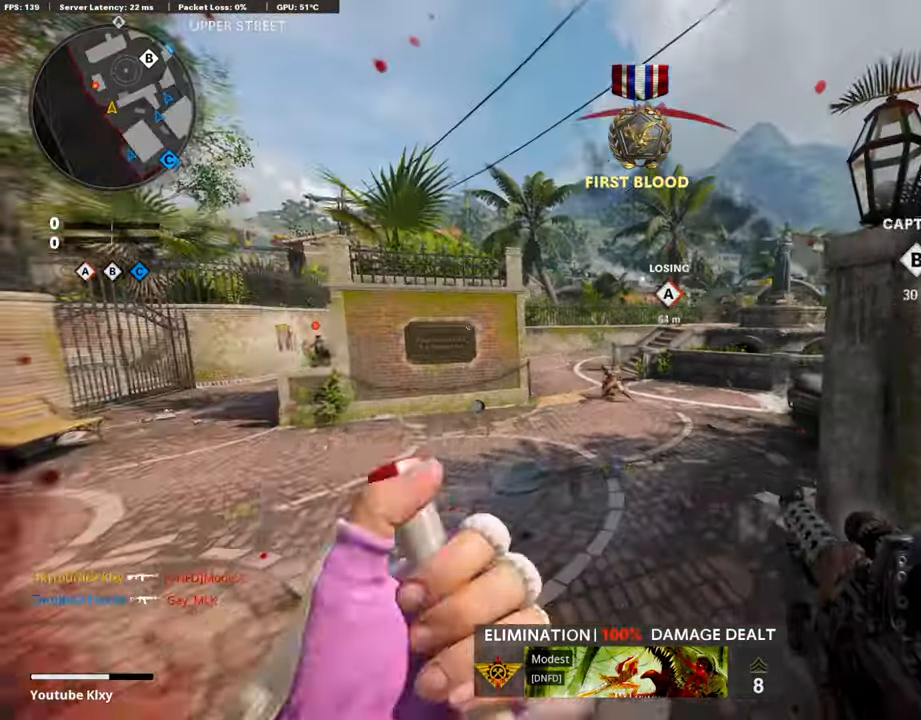
{"buttons": [], "left_stick": "up", "right_stick": "center", "events": [[50, "right_stick", "left"], [184, "R3", "down"], [201, "right_stick", "center"], [368, "L3", "up"], [418, "R3", "up"]]}
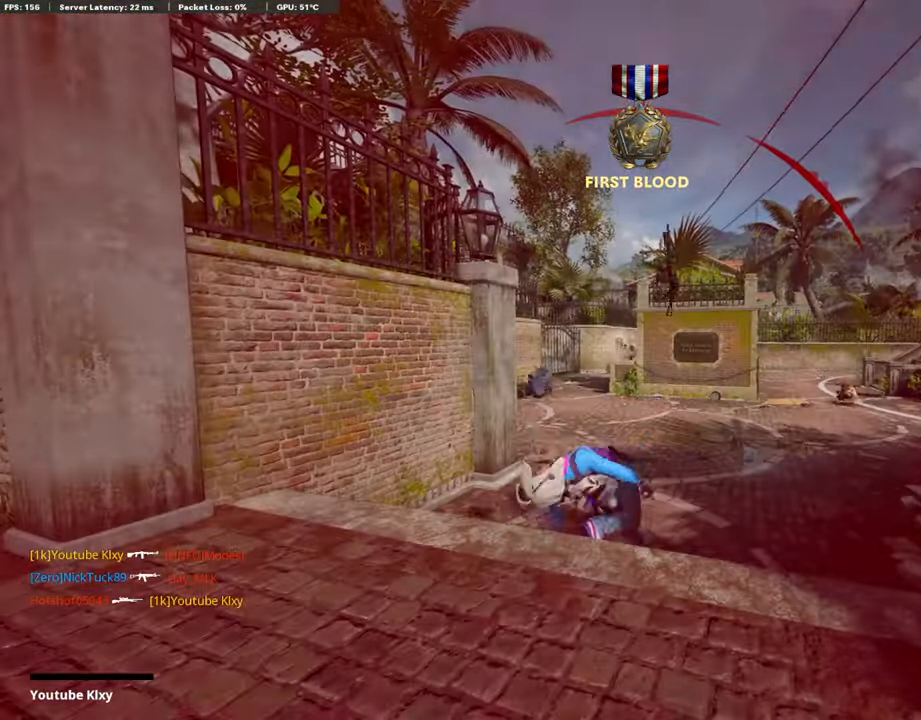
{"buttons": [], "left_stick": "center", "right_stick": "center", "events": [[251, "left_stick", "center"]]}
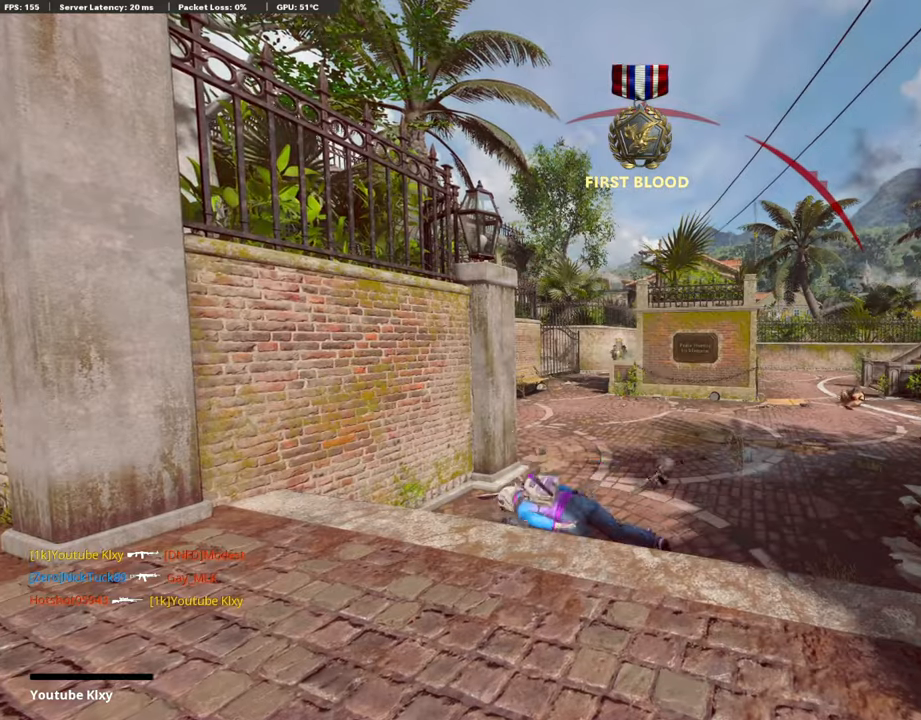
{"buttons": [], "left_stick": "center", "right_stick": "center", "events": [[301, "SQUARE", "down"], [352, "CROSS", "down"], [435, "SQUARE", "up"], [452, "CROSS", "up"]]}
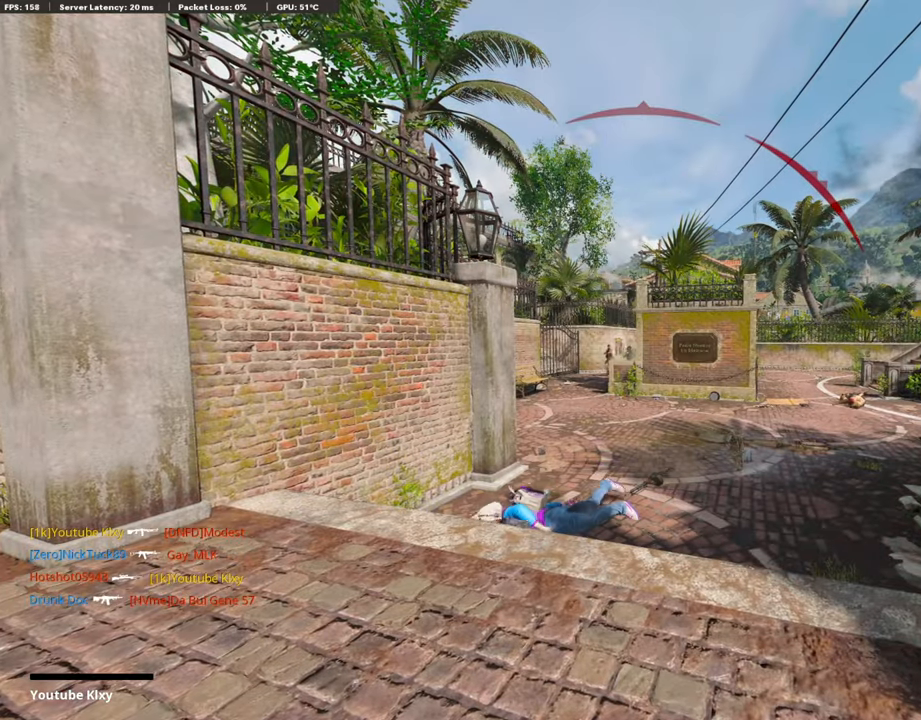
{"buttons": ["CROSS"], "left_stick": "up-right", "right_stick": "center", "events": [[33, "CROSS", "down"], [67, "SQUARE", "down"], [184, "CROSS", "up"], [184, "SQUARE", "up"], [217, "left_stick", "up-right"], [267, "CROSS", "down"], [284, "SQUARE", "down"], [401, "SQUARE", "up"], [418, "CROSS", "up"], [502, "CROSS", "down"]]}
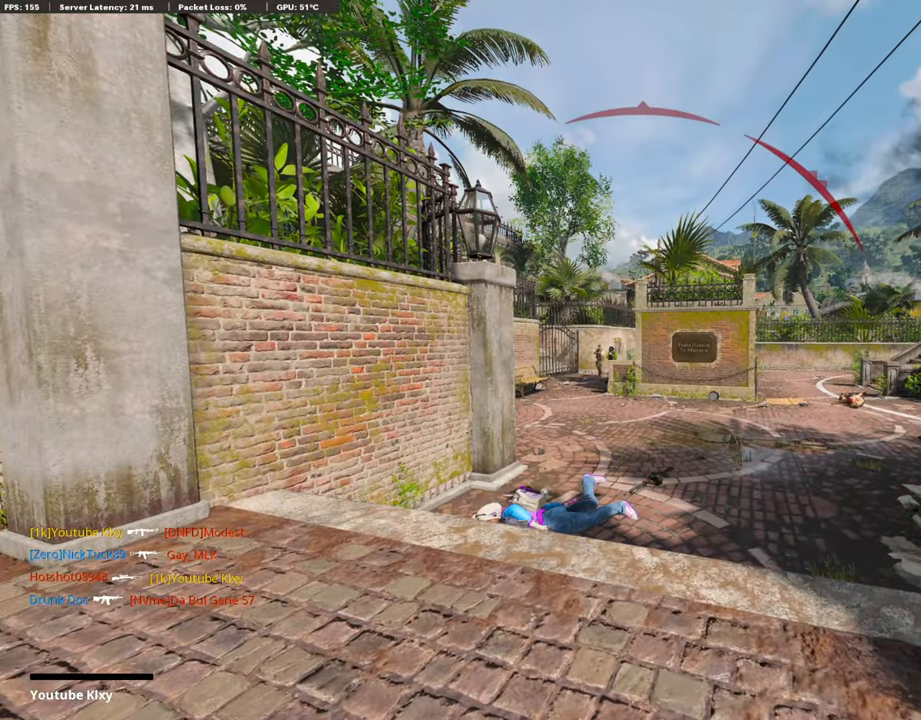
{"buttons": [], "left_stick": "up", "right_stick": "center", "events": [[50, "SQUARE", "down"], [67, "L3", "down"], [151, "CROSS", "up"], [151, "SQUARE", "up"], [151, "left_stick", "up"], [201, "L3", "up"], [234, "CROSS", "down"], [251, "SQUARE", "down"], [301, "L3", "down"], [402, "CROSS", "up"], [402, "SQUARE", "up"], [419, "L3", "up"]]}
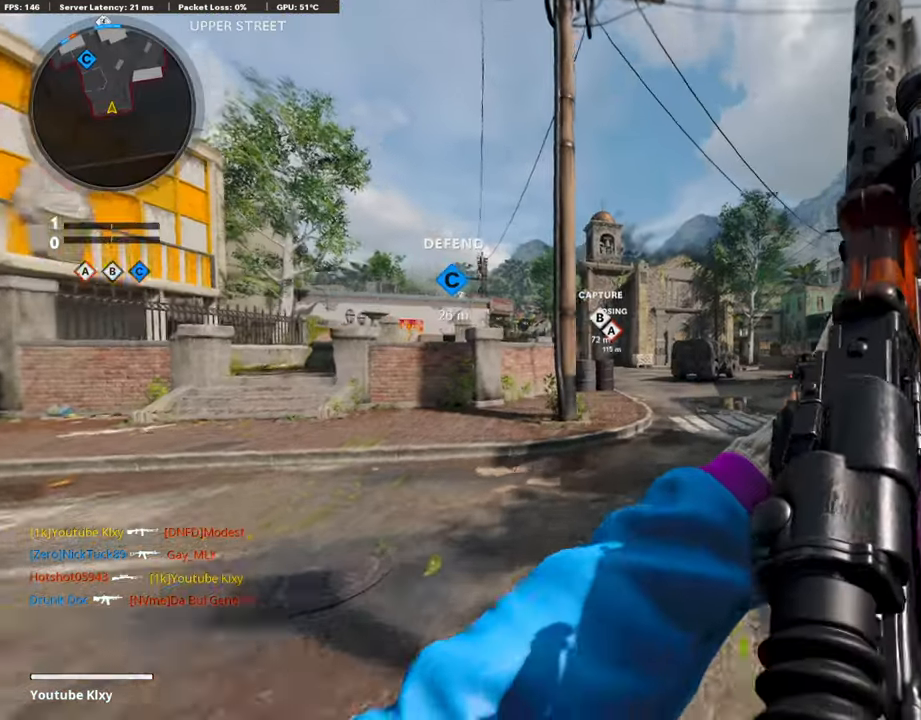
{"buttons": [], "left_stick": "up", "right_stick": "center", "events": [[17, "TRIANGLE", "down"], [51, "L3", "down"], [134, "TRIANGLE", "up"], [151, "L3", "up"], [201, "TRIANGLE", "down"], [318, "TRIANGLE", "up"]]}
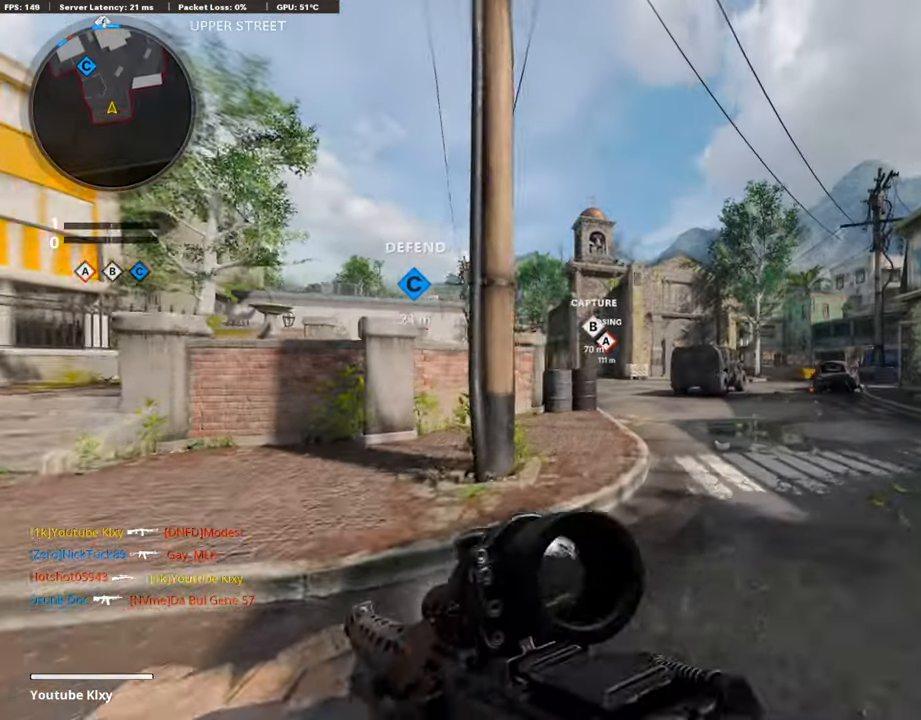
{"buttons": ["R2", "R3"], "left_stick": "up", "right_stick": "center", "events": [[83, "right_stick", "left"], [167, "right_stick", "center"], [184, "CROSS", "down"], [251, "R2", "down"], [284, "CROSS", "up"], [402, "R3", "down"]]}
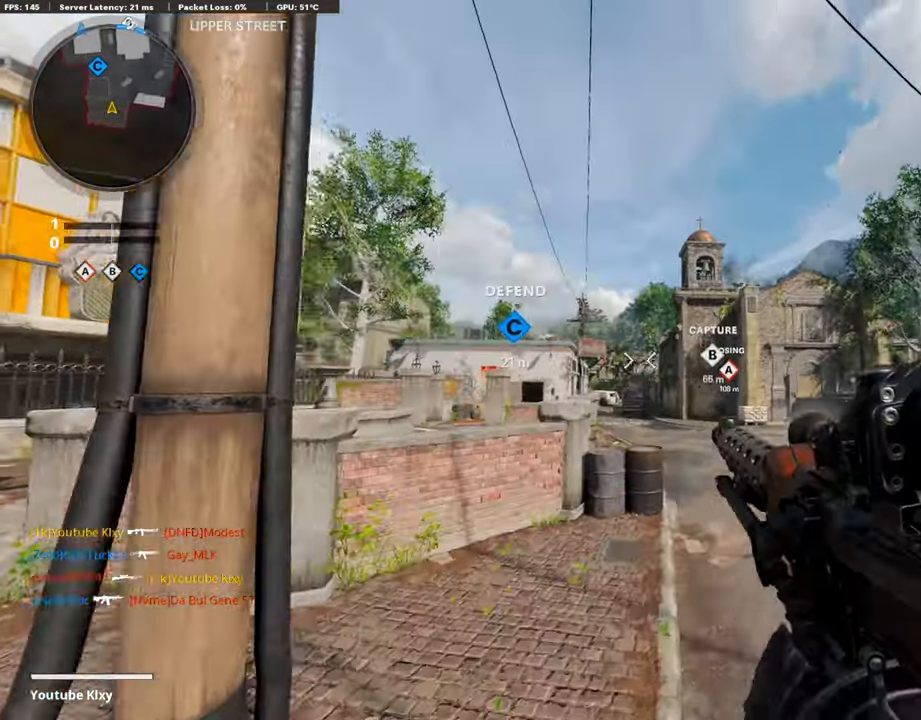
{"buttons": ["R2"], "left_stick": "up", "right_stick": "up", "events": [[301, "R3", "up"], [301, "right_stick", "up"]]}
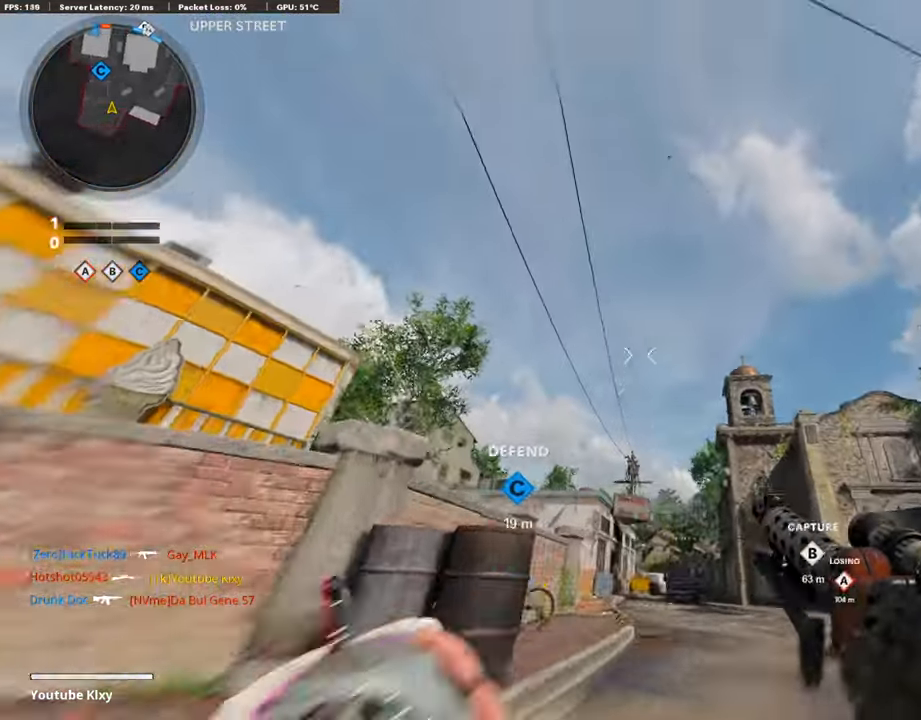
{"buttons": [], "left_stick": "up", "right_stick": "down", "events": [[67, "right_stick", "center"], [84, "R2", "up"], [101, "CROSS", "down"], [268, "CROSS", "up"], [369, "right_stick", "down"]]}
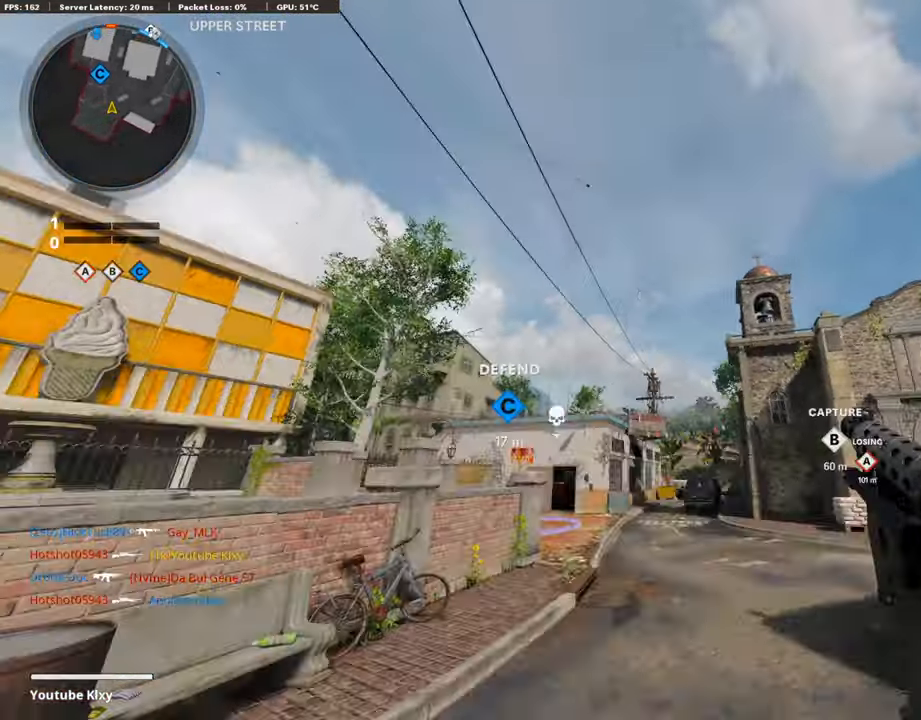
{"buttons": [], "left_stick": "up", "right_stick": "center", "events": [[83, "L3", "down"], [83, "right_stick", "center"], [251, "L3", "up"]]}
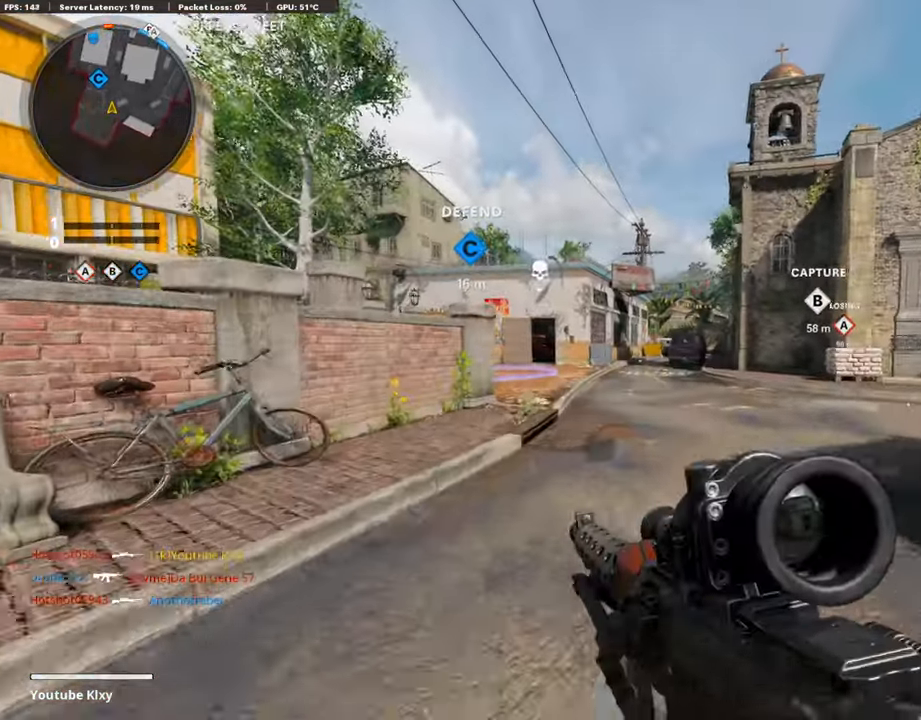
{"buttons": [], "left_stick": "up", "right_stick": "center", "events": []}
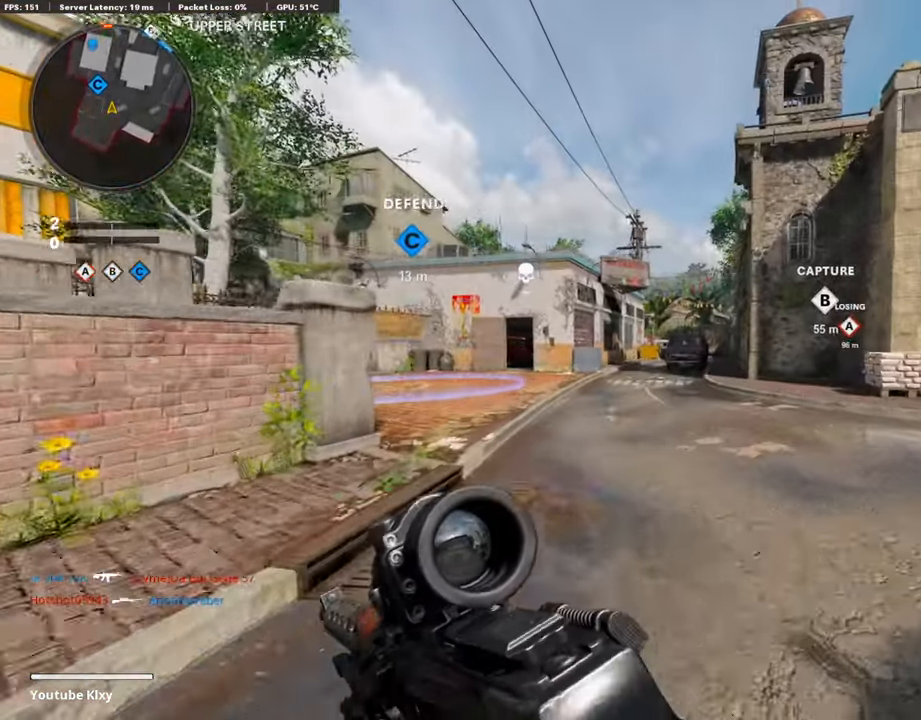
{"buttons": [], "left_stick": "up-right", "right_stick": "center", "events": [[201, "CROSS", "down"], [318, "CROSS", "up"], [368, "left_stick", "up-right"], [385, "TRIANGLE", "down"], [485, "TRIANGLE", "up"]]}
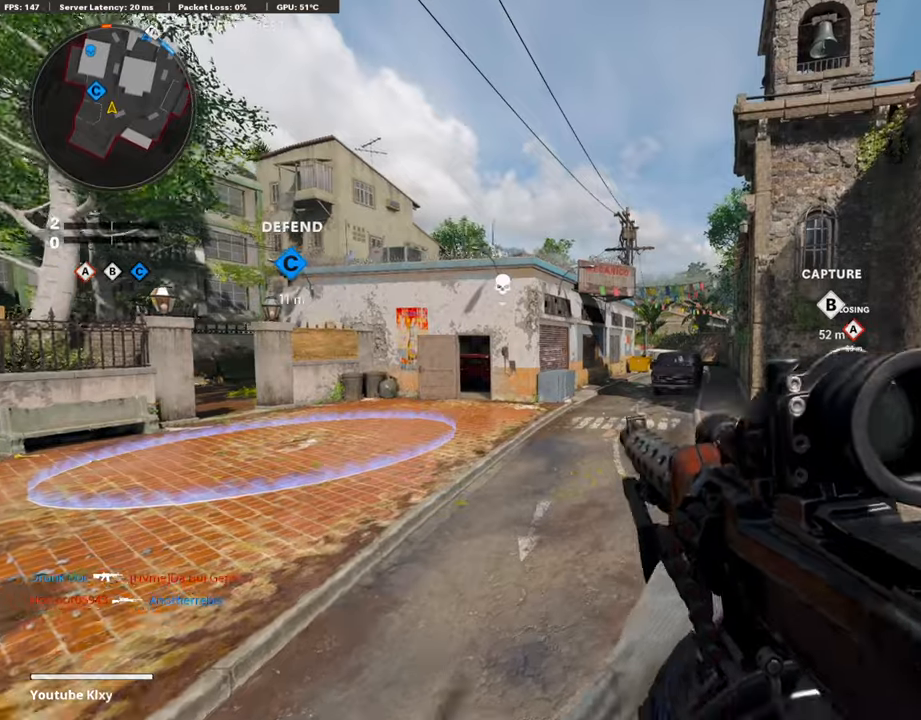
{"buttons": ["L3"], "left_stick": "up-left", "right_stick": "center", "events": [[34, "TRIANGLE", "down"], [134, "TRIANGLE", "up"], [201, "L3", "down"], [201, "left_stick", "up"], [335, "left_stick", "up-left"]]}
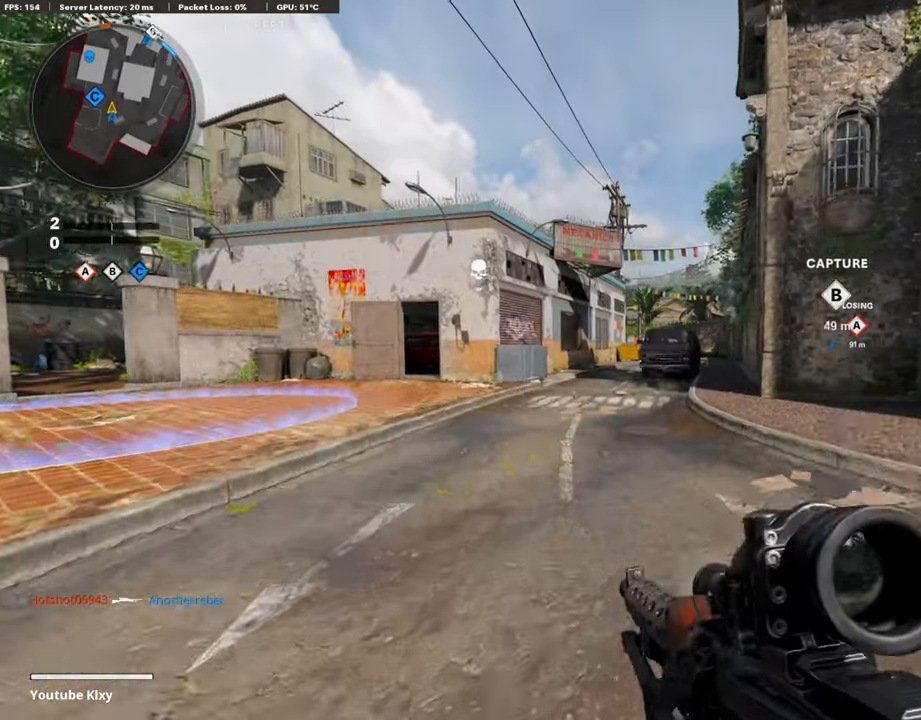
{"buttons": [], "left_stick": "up-left", "right_stick": "center", "events": [[335, "right_stick", "left"], [418, "right_stick", "center"], [435, "L3", "up"]]}
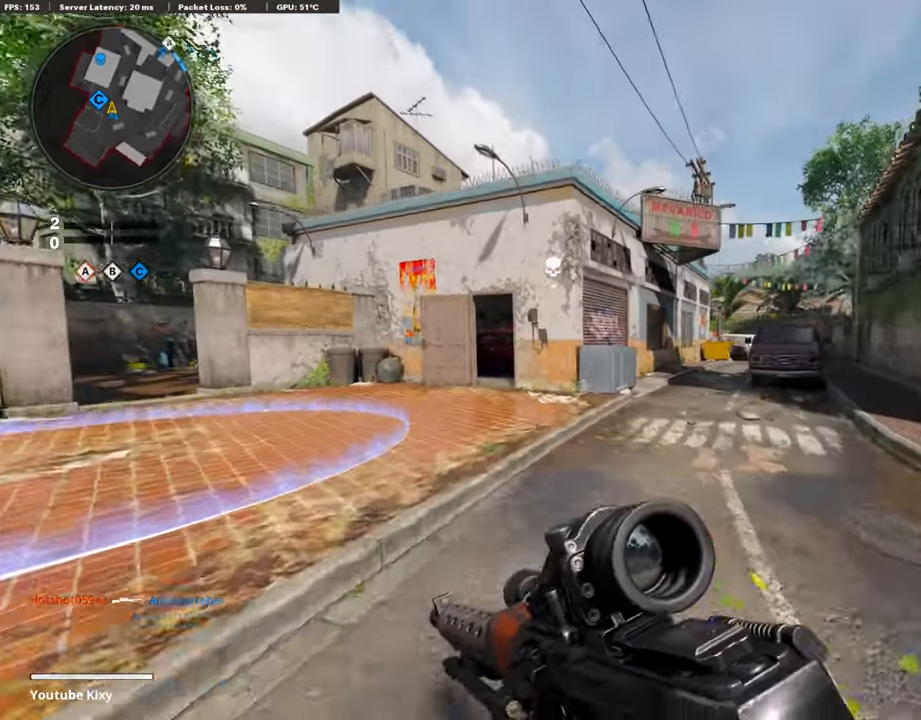
{"buttons": ["R3"], "left_stick": "up-left", "right_stick": "center", "events": [[503, "R3", "down"]]}
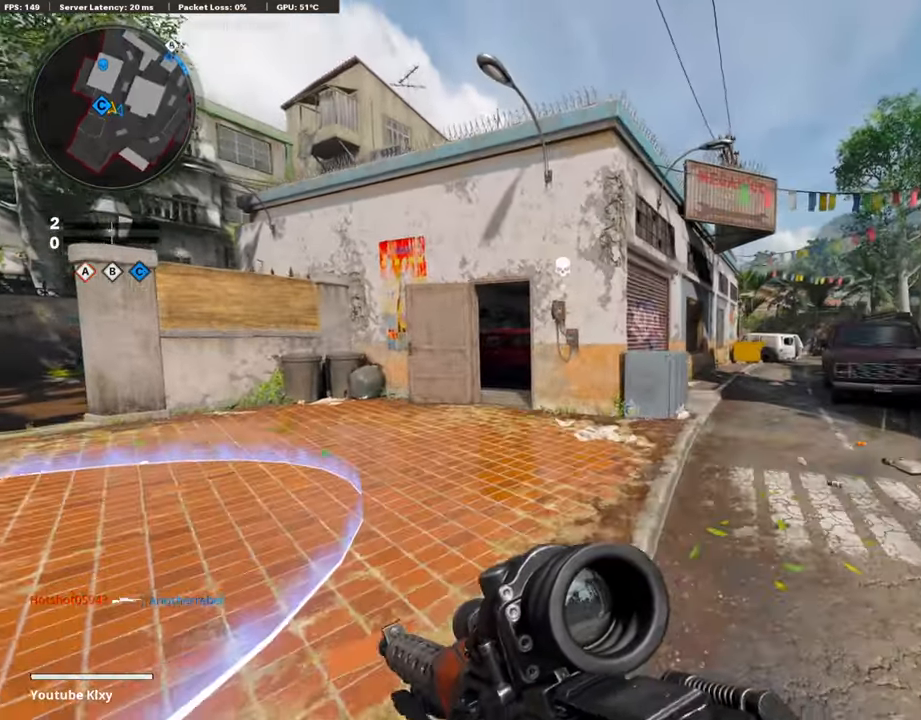
{"buttons": ["TRIANGLE", "L3"], "left_stick": "up-left", "right_stick": "center", "events": [[134, "R3", "up"], [234, "R3", "down"], [251, "L3", "down"], [318, "R3", "up"], [334, "L3", "up"], [452, "L3", "down"], [452, "TRIANGLE", "down"]]}
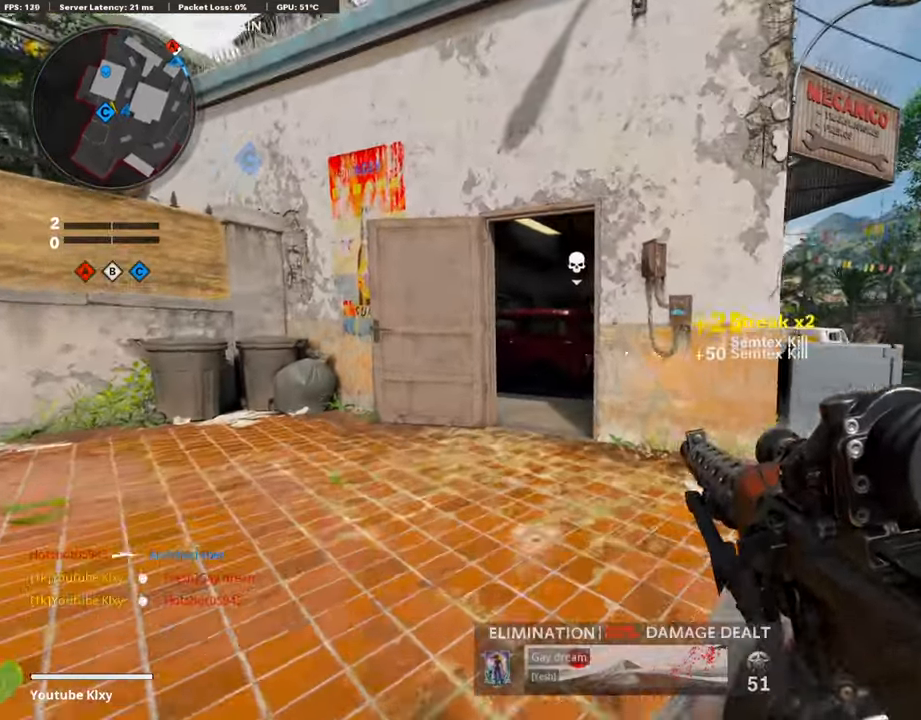
{"buttons": [], "left_stick": "up", "right_stick": "center", "events": [[33, "TRIANGLE", "up"], [84, "TRIANGLE", "down"], [184, "TRIANGLE", "up"], [318, "L3", "up"], [352, "left_stick", "up"]]}
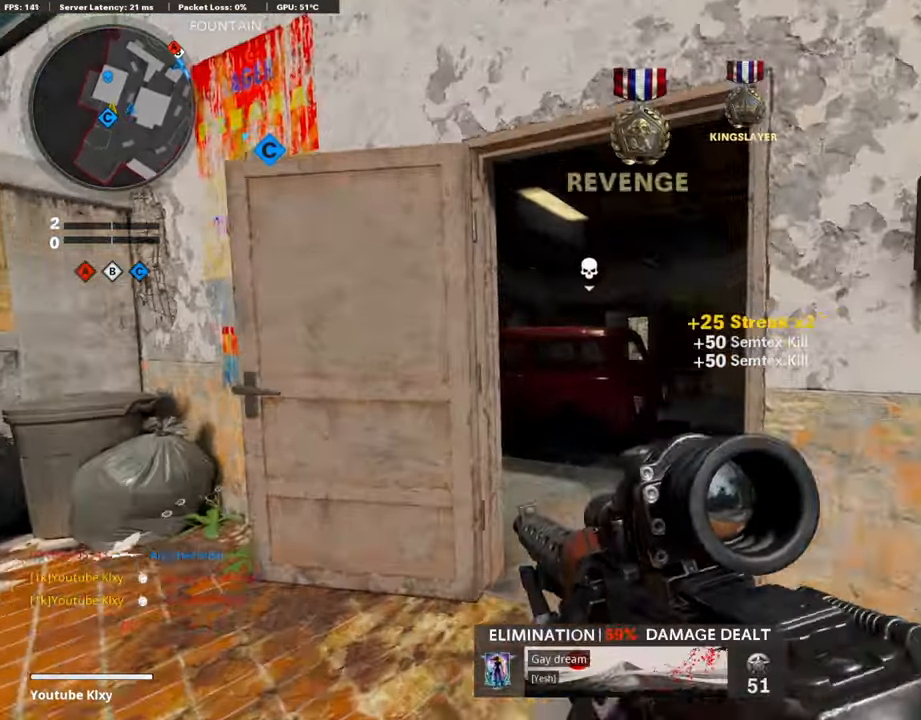
{"buttons": [], "left_stick": "up-right", "right_stick": "center", "events": [[251, "left_stick", "up-right"]]}
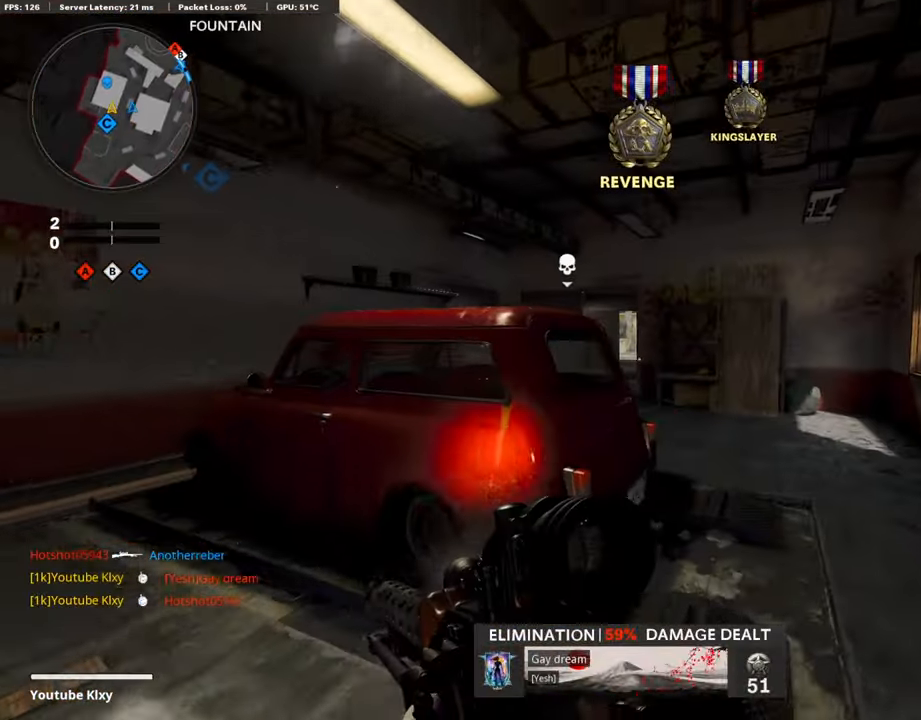
{"buttons": ["L3"], "left_stick": "up-left", "right_stick": "center", "events": [[469, "left_stick", "up-left"], [485, "L3", "down"]]}
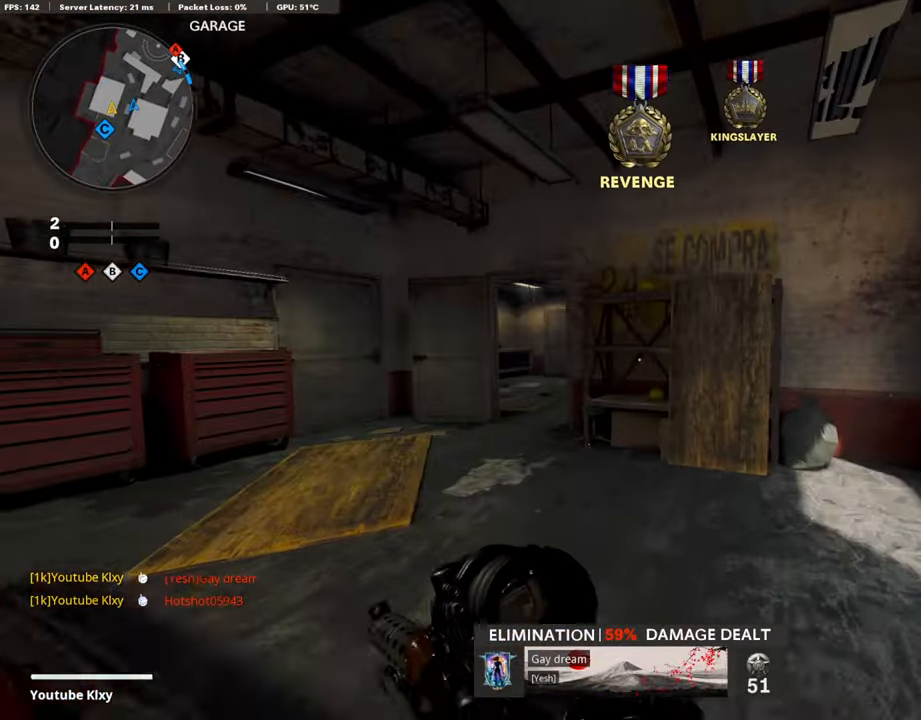
{"buttons": [], "left_stick": "up-left", "right_stick": "center", "events": [[318, "R3", "down"], [385, "L3", "up"], [436, "R3", "up"]]}
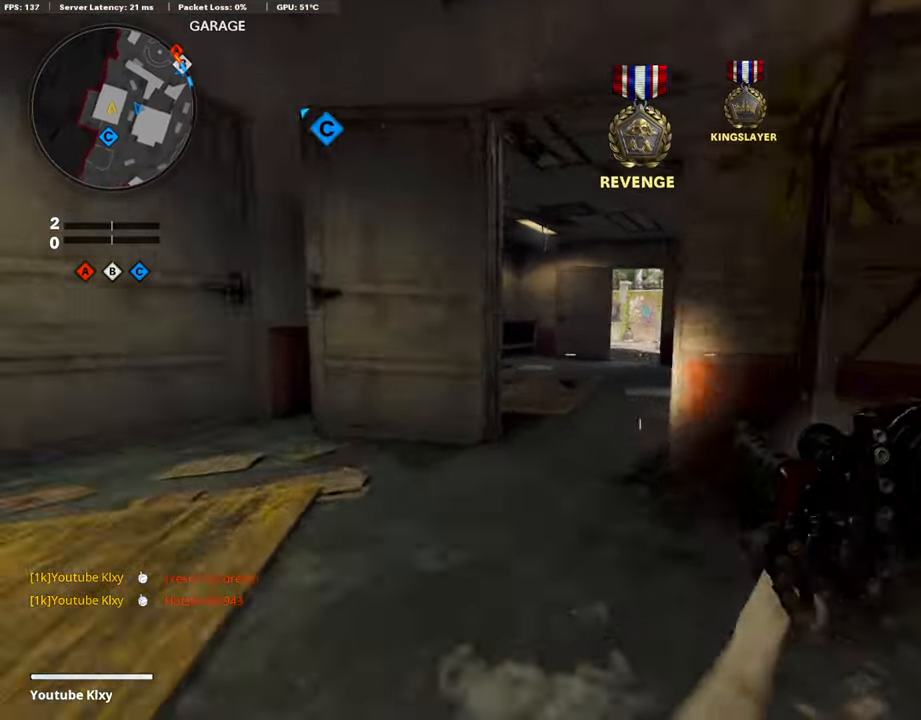
{"buttons": [], "left_stick": "up", "right_stick": "center", "events": [[33, "R3", "down"], [50, "L3", "down"], [150, "L3", "up"], [150, "R3", "up"], [167, "left_stick", "up"], [267, "L3", "down"], [468, "L3", "up"]]}
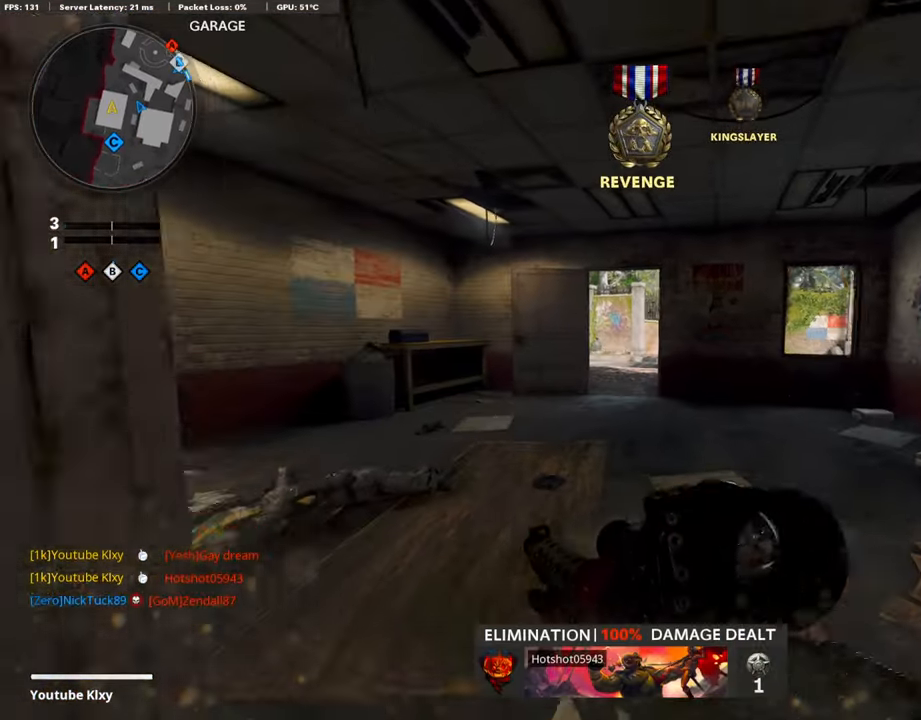
{"buttons": ["L1"], "left_stick": "up-left", "right_stick": "right", "events": [[84, "L1", "down"], [100, "left_stick", "up-left"], [201, "L1", "up"], [318, "L1", "down"], [469, "right_stick", "right"]]}